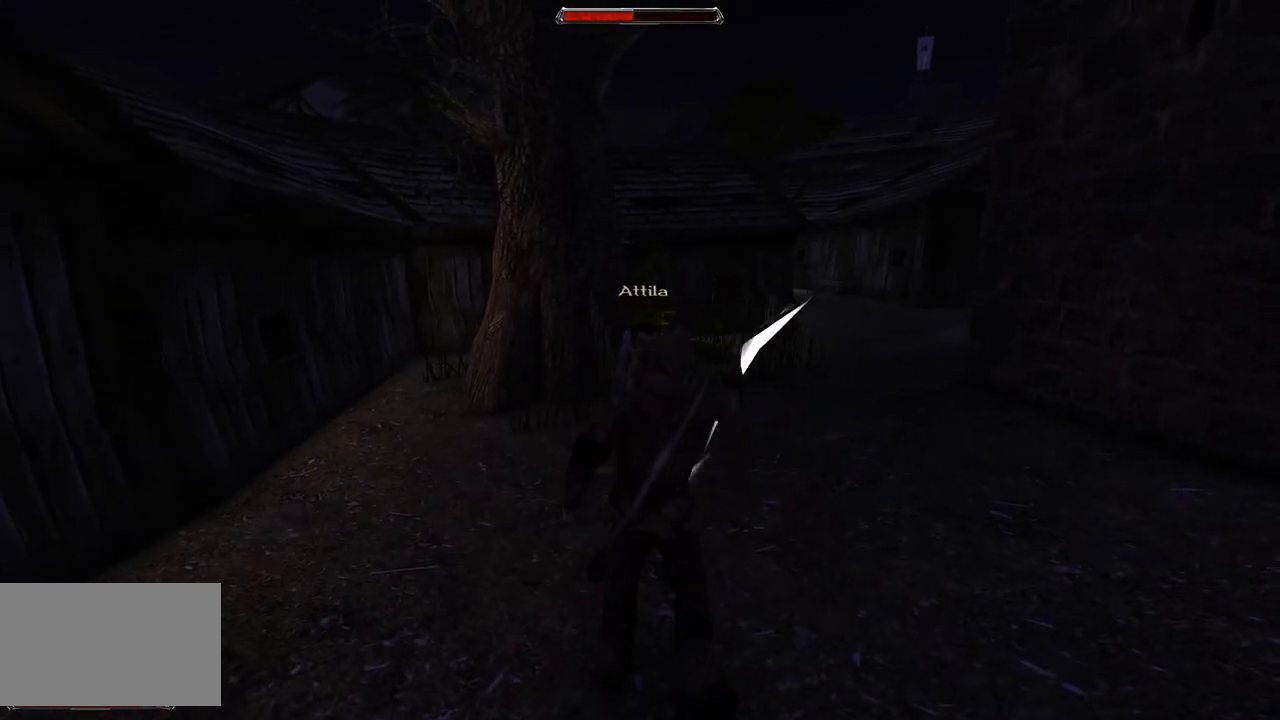
Gameplay with keyboard and mouse; each line is a JSON object with the keys and mouse buttons held at the frame after it. "events" lists presses ("down") and releases ("up") of "a", "ctrl", "d", "e", "q", "s", "shift", "space", "w", "mouse_left", "mouse_wheel", "mouse_right", "mouse_mb4" and "mouse_mb5" between this image and that frame as [ms after this image, input, new state], when the widget could be followed in between. "mouse_left", "mouse_wheel", "mouse_right", "mouse_mb4", "mouse_mb5" = the "left", "wheel", "right", "mb4", "mb5" buttons of the "mouse" list. No other keys are recorded. "wheel" means that the mouse wheel is clicked or scrolled. Mouse movement is not recorded.
{"keys": [], "mouse": ["right"], "events": [[100, "mouse_left", "up"], [360, "mouse_right", "down"]]}
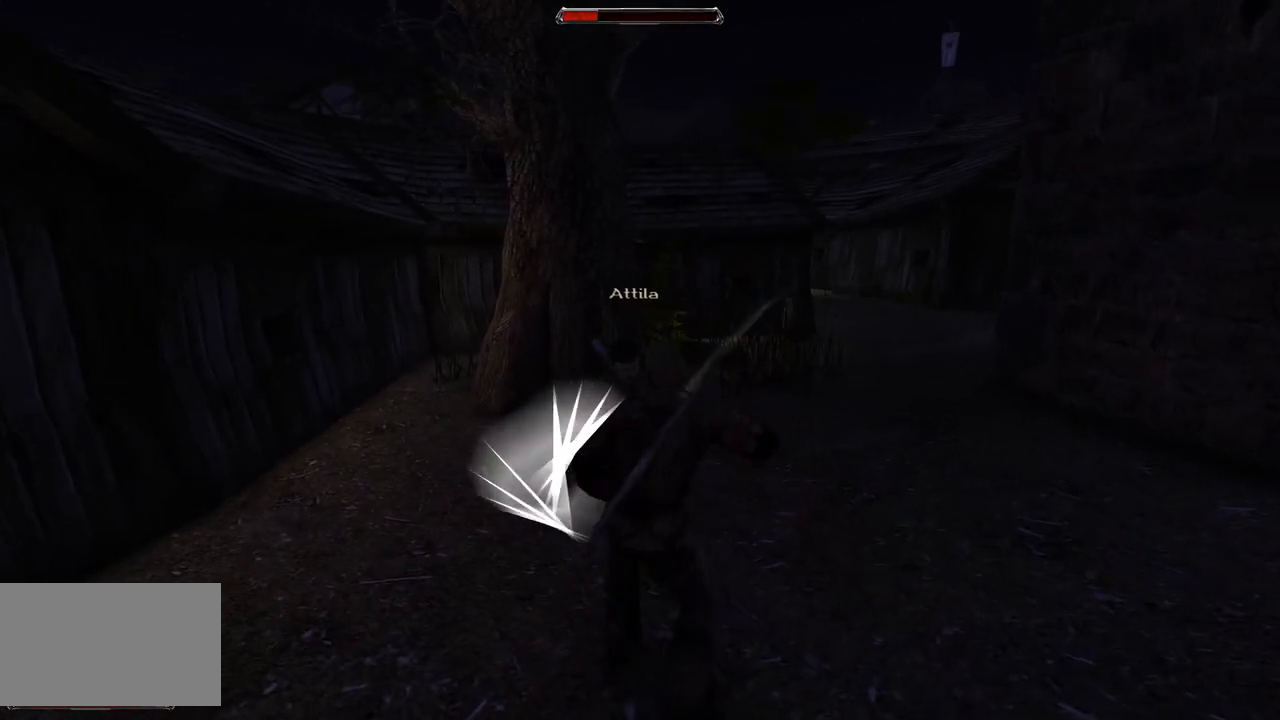
{"keys": [], "mouse": [], "events": [[420, "mouse_right", "up"]]}
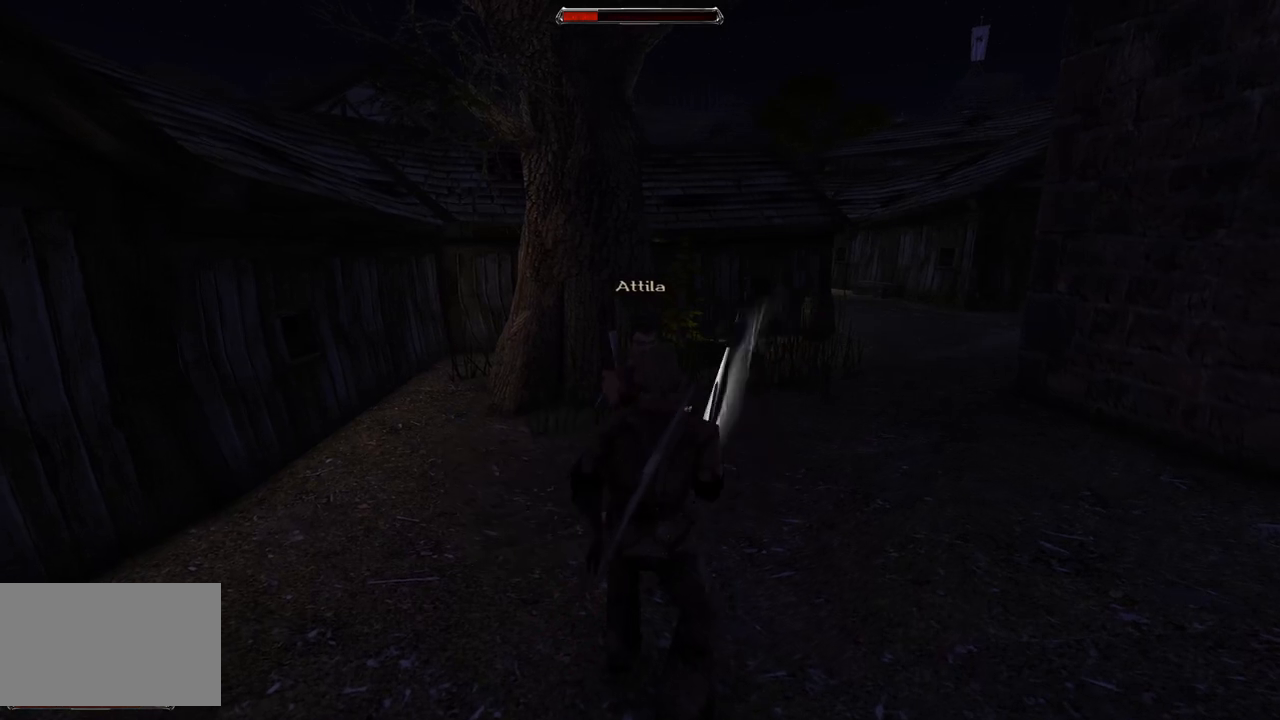
{"keys": [], "mouse": [], "events": [[80, "mouse_left", "down"], [260, "mouse_left", "up"]]}
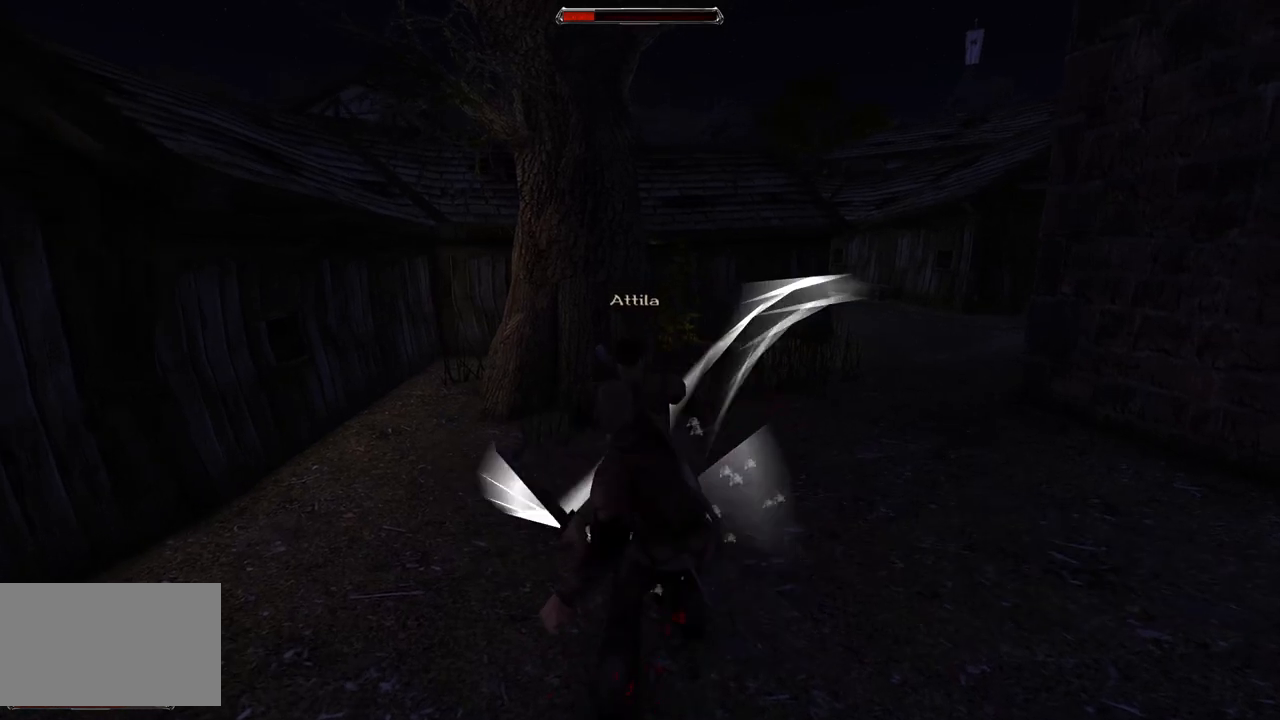
{"keys": [], "mouse": ["right"], "events": [[40, "mouse_right", "down"]]}
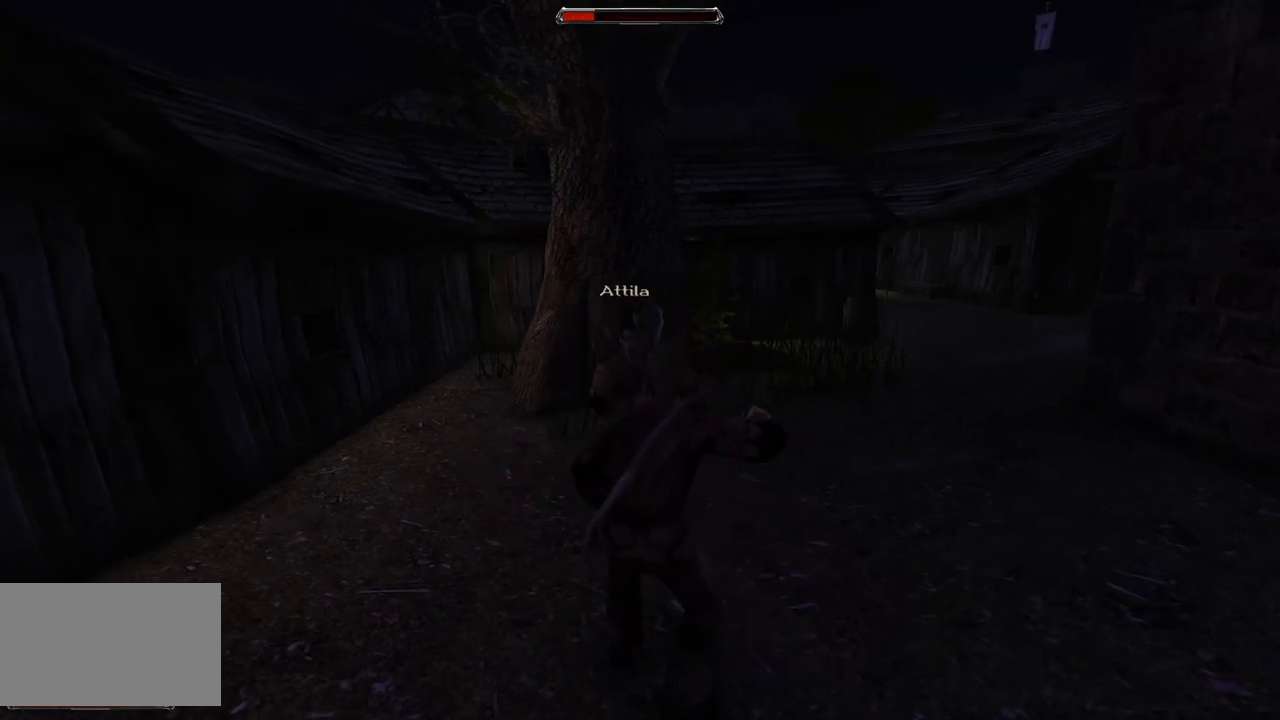
{"keys": [], "mouse": ["left"], "events": [[120, "mouse_right", "up"], [340, "mouse_left", "down"]]}
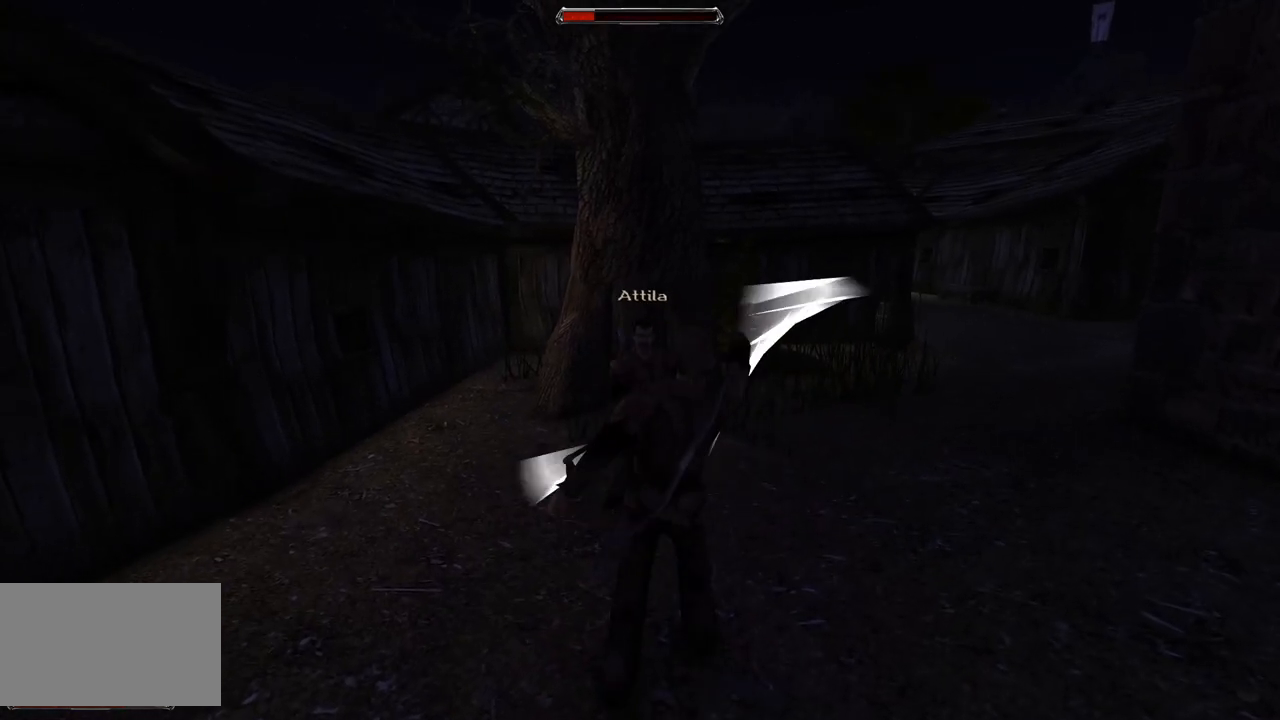
{"keys": [], "mouse": ["right"], "events": [[20, "mouse_left", "up"], [260, "mouse_right", "down"]]}
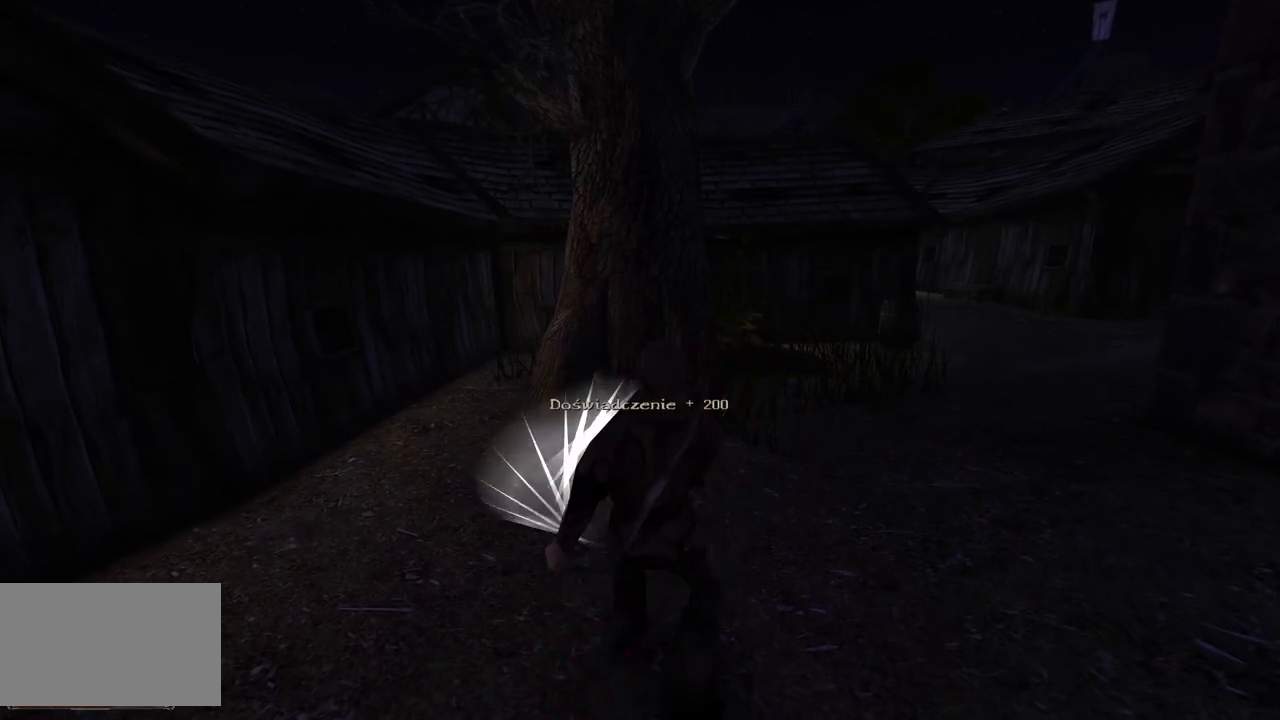
{"keys": [], "mouse": ["wheel"], "events": [[120, "mouse_right", "up"], [460, "mouse_wheel", "down"]]}
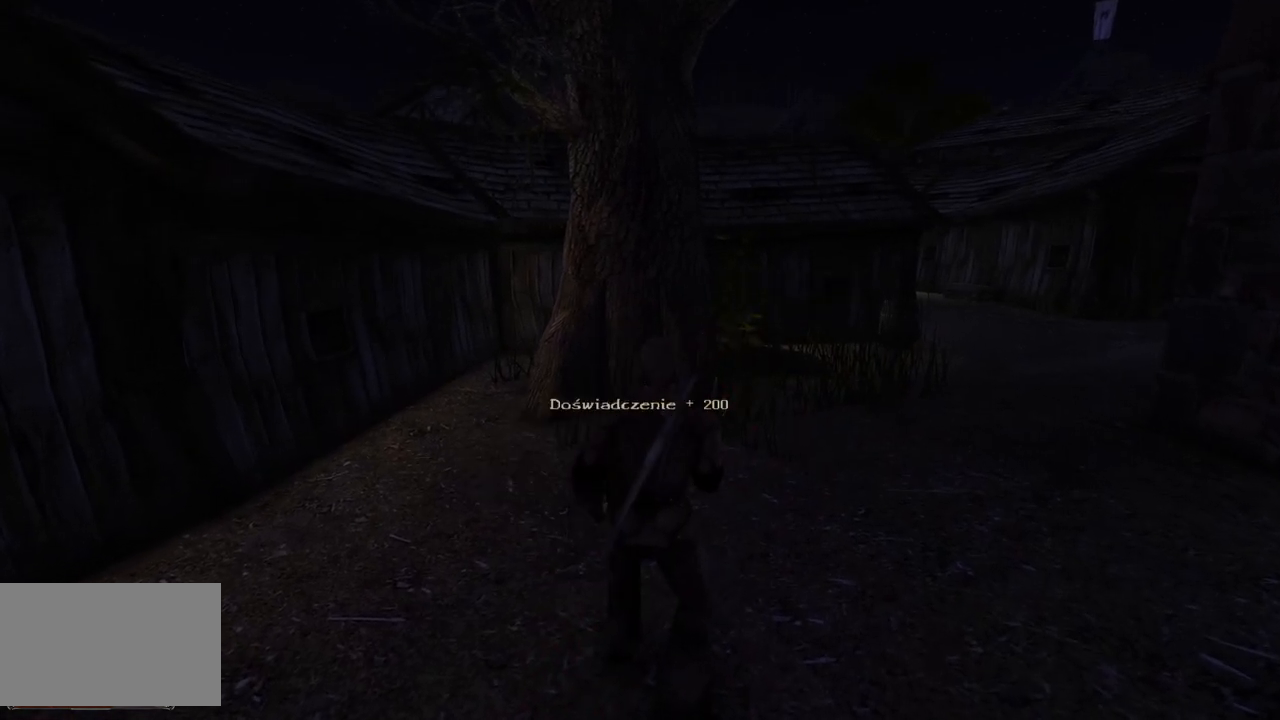
{"keys": [], "mouse": [], "events": [[140, "mouse_wheel", "up"]]}
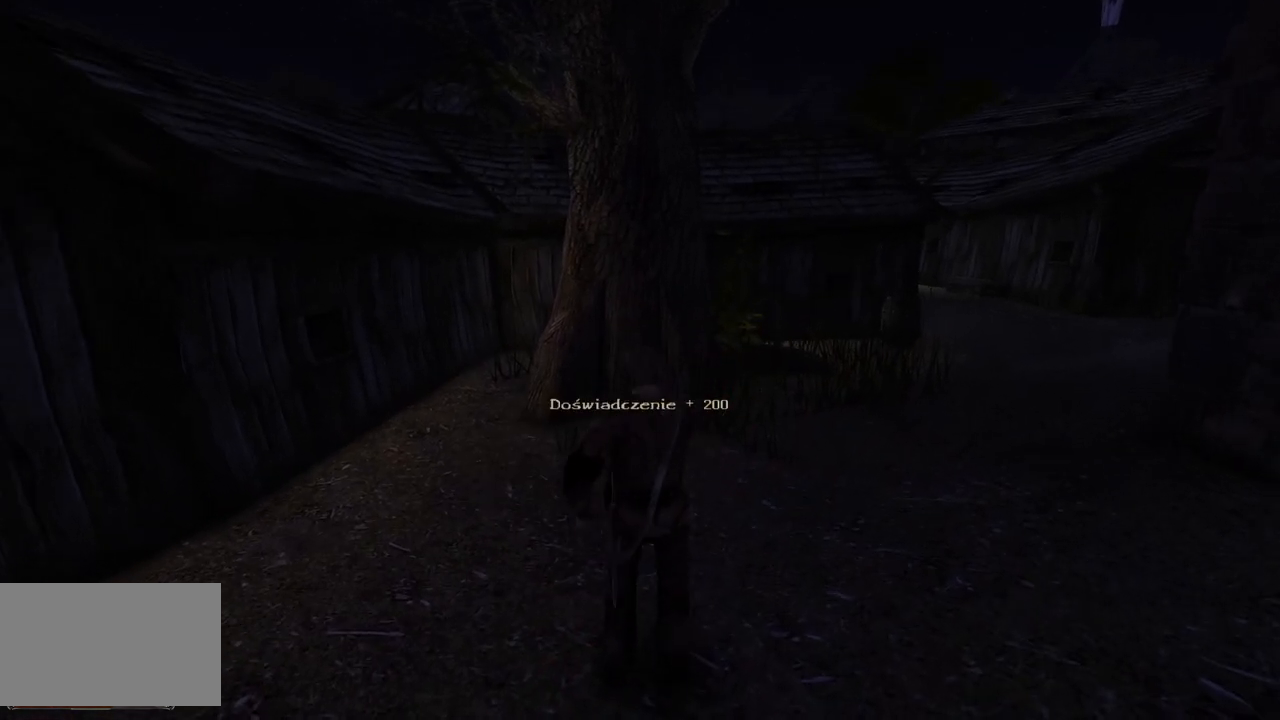
{"keys": [], "mouse": [], "events": []}
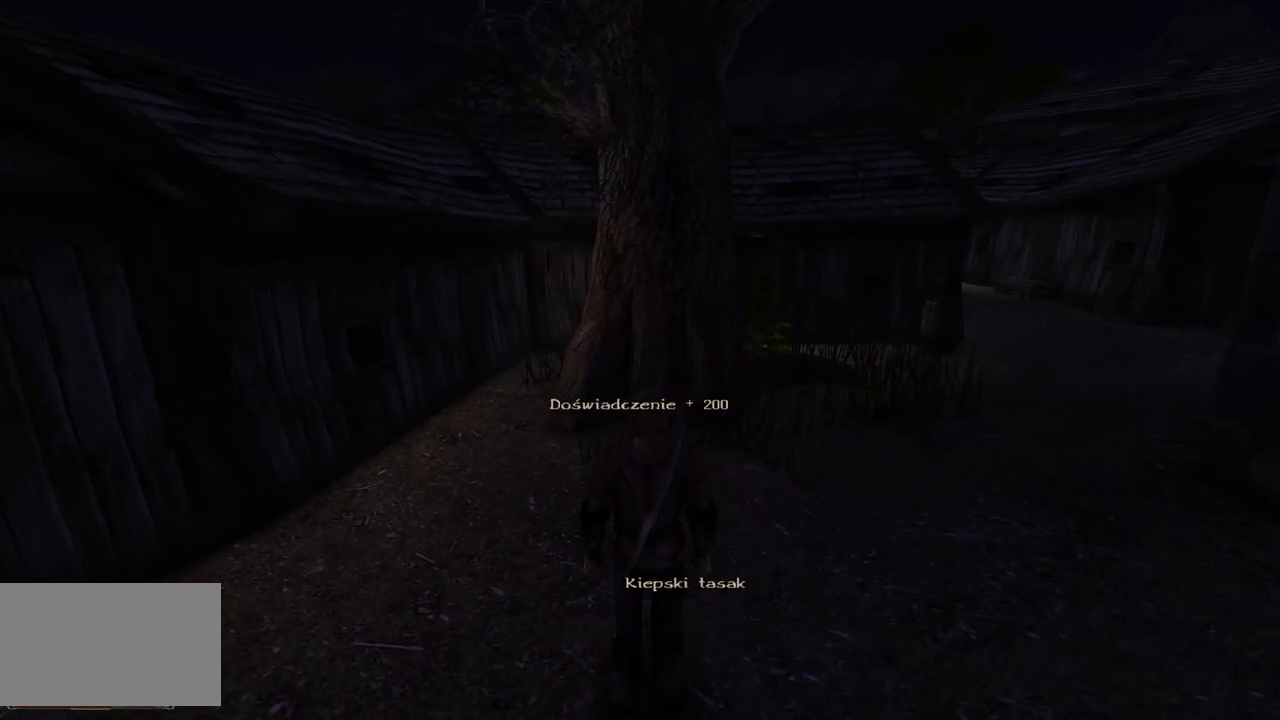
{"keys": [], "mouse": ["left"], "events": [[420, "mouse_left", "down"]]}
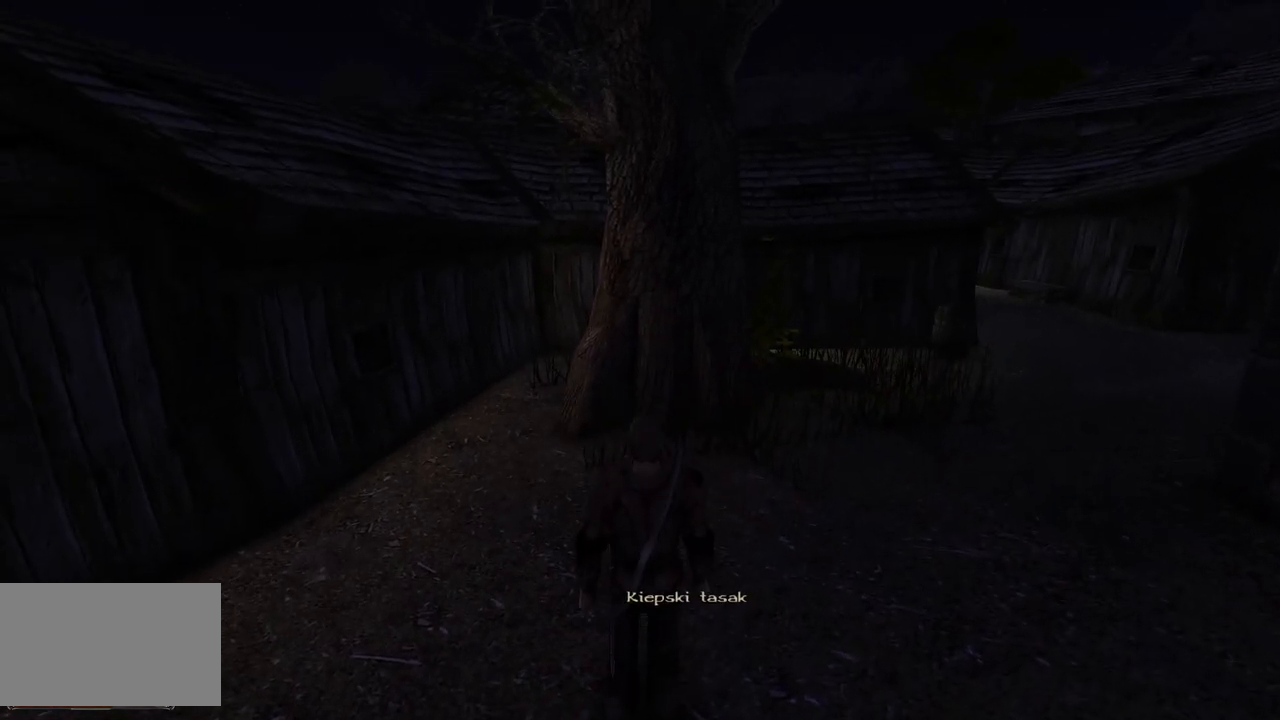
{"keys": [], "mouse": [], "events": [[40, "mouse_left", "up"]]}
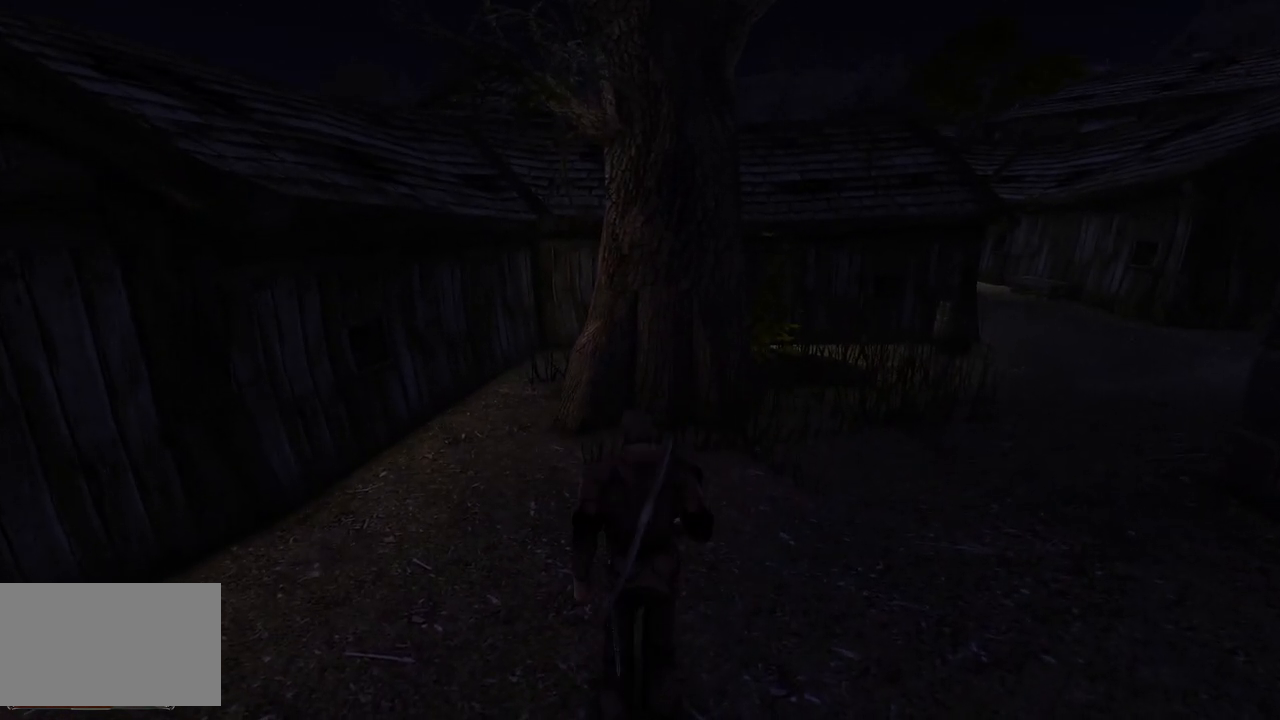
{"keys": [], "mouse": [], "events": []}
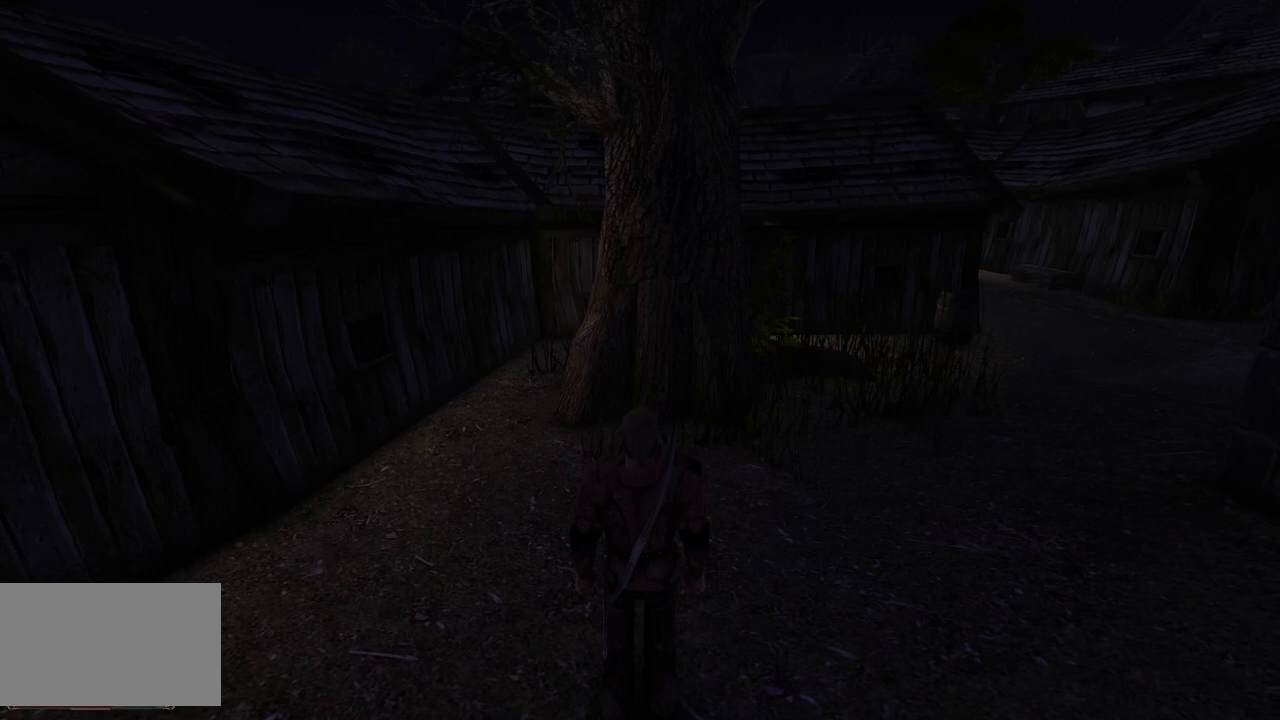
{"keys": [], "mouse": [], "events": [[40, "mouse_left", "down"], [140, "mouse_left", "up"]]}
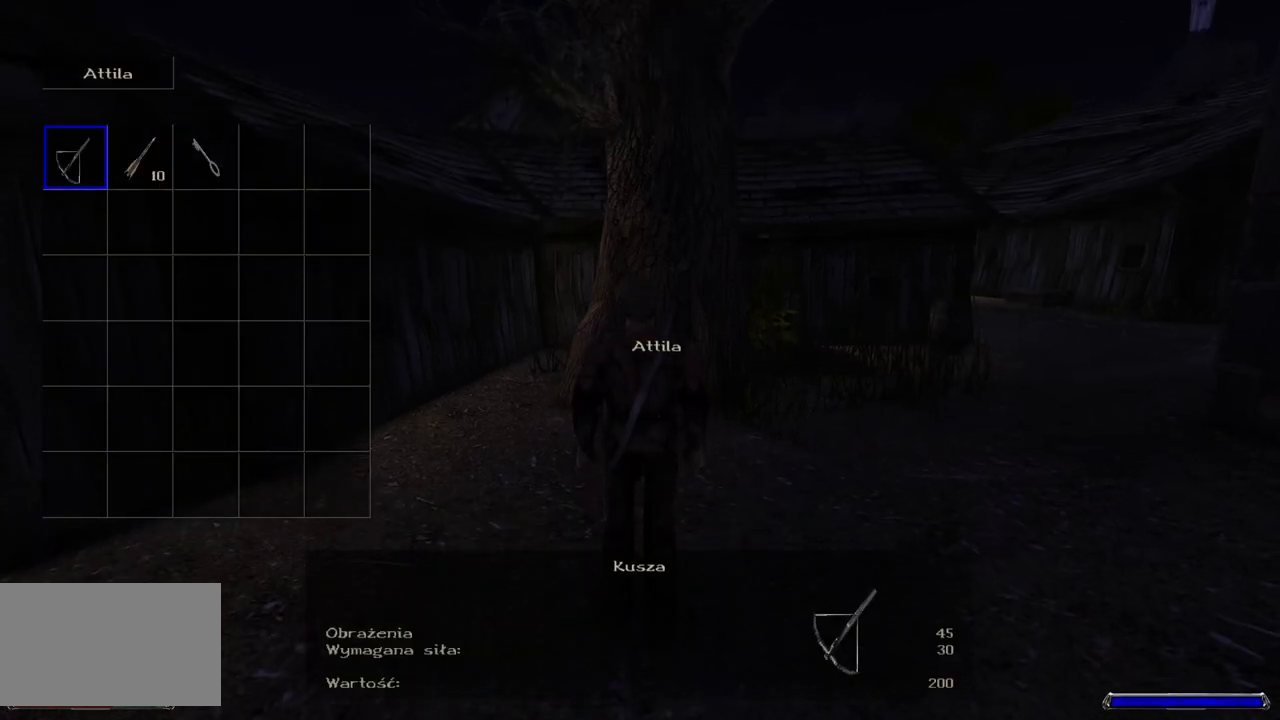
{"keys": [], "mouse": [], "events": []}
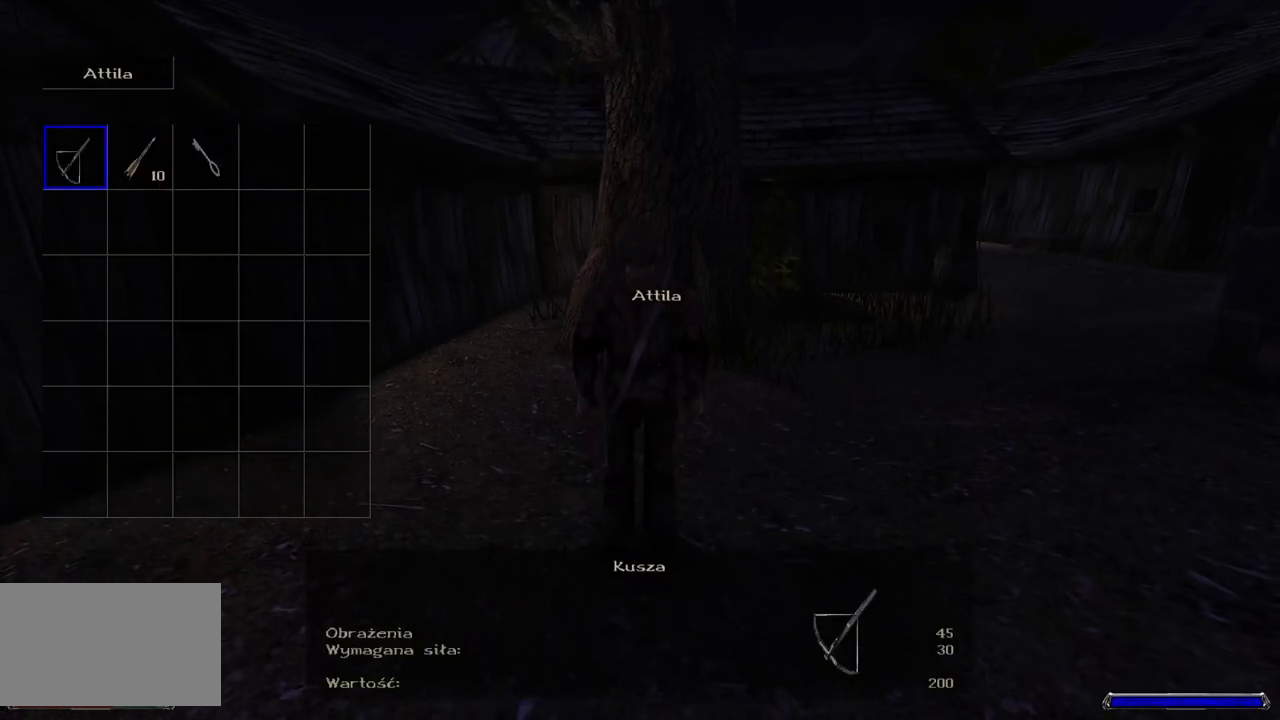
{"keys": [], "mouse": [], "events": []}
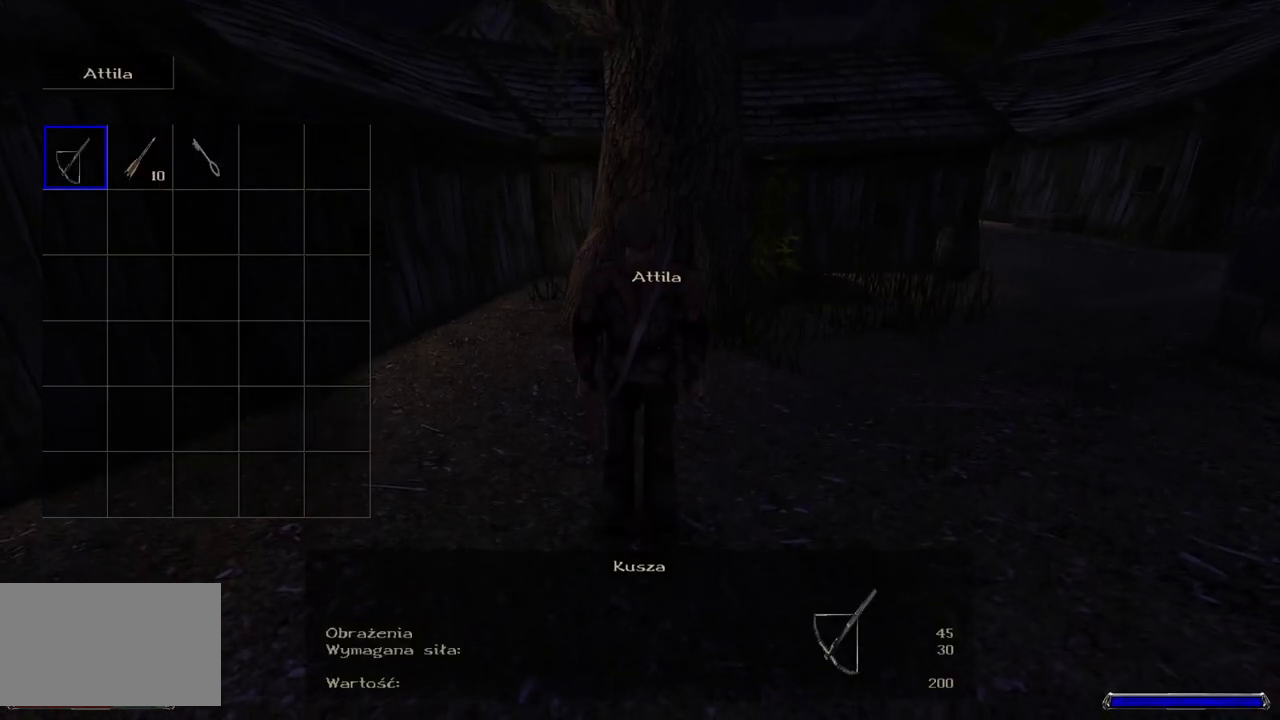
{"keys": [], "mouse": [], "events": []}
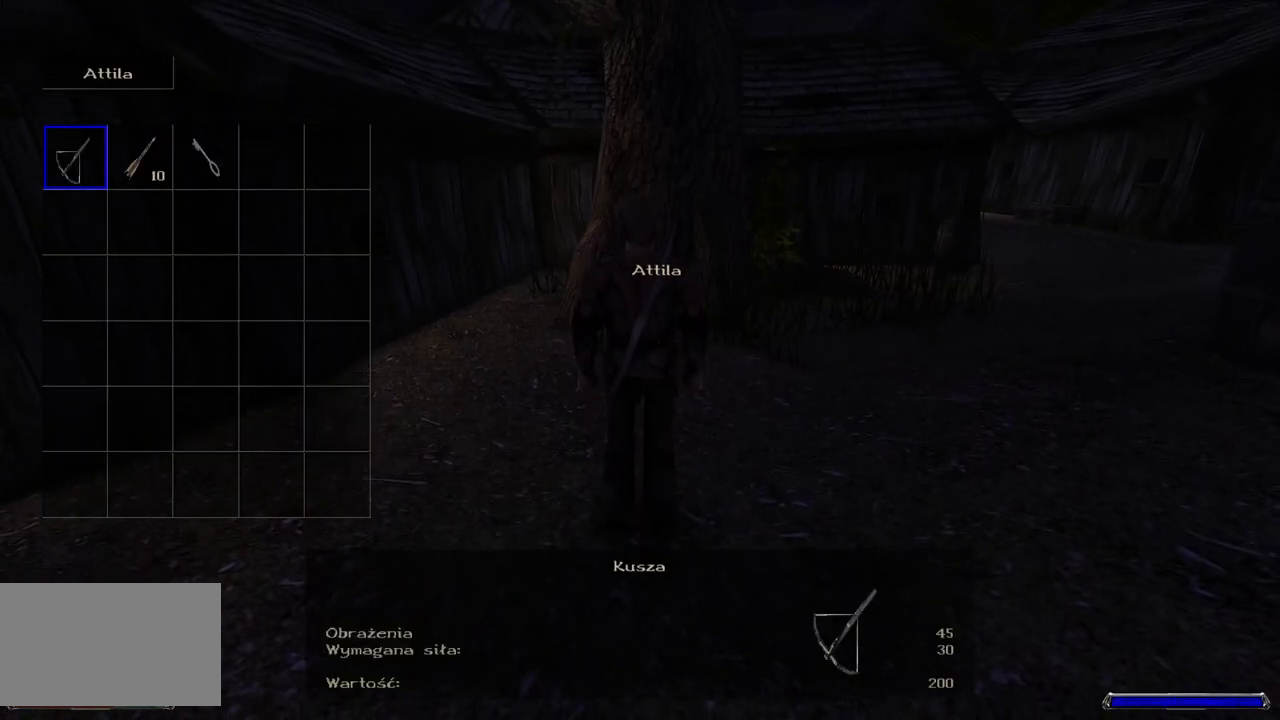
{"keys": [], "mouse": [], "events": []}
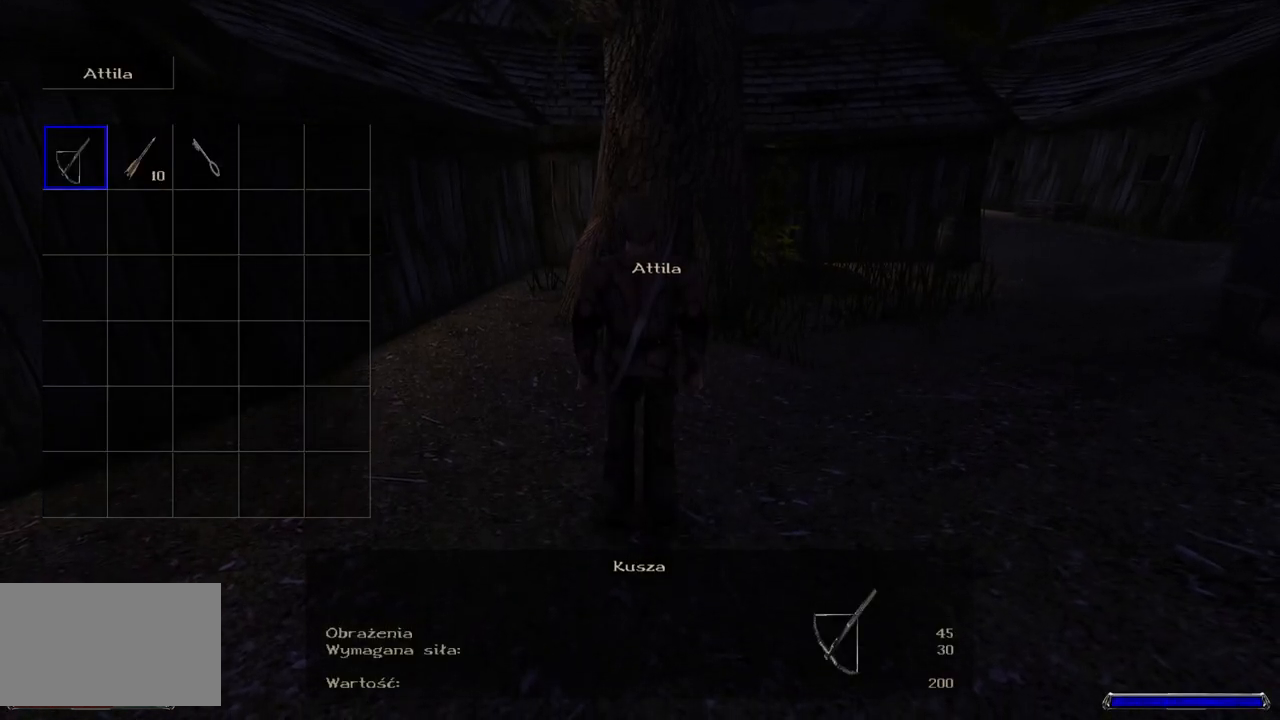
{"keys": [], "mouse": [], "events": []}
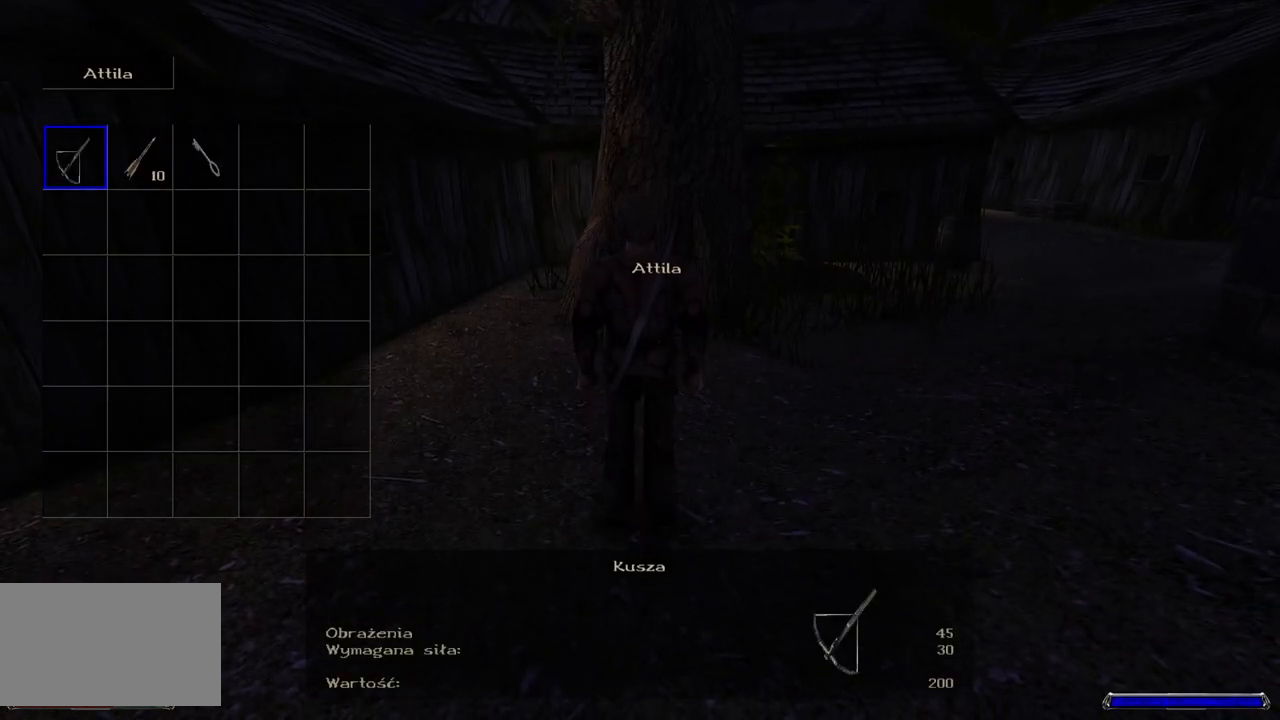
{"keys": [], "mouse": [], "events": []}
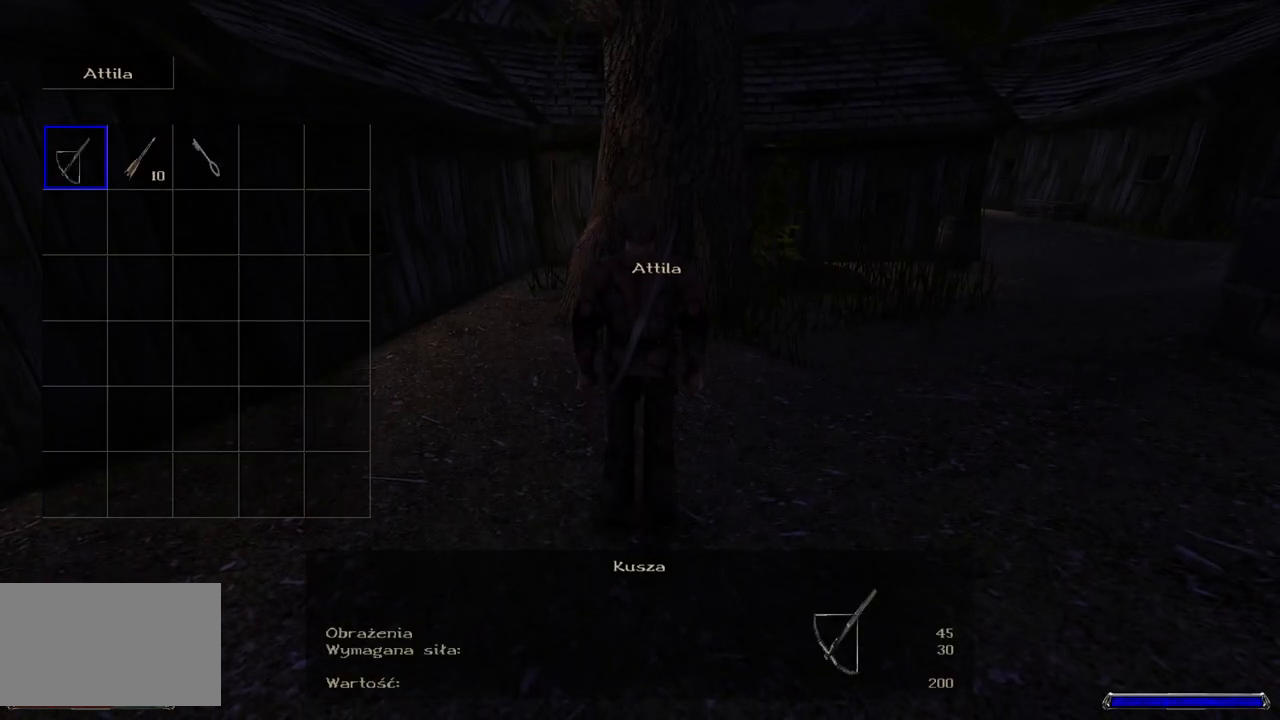
{"keys": [], "mouse": [], "events": []}
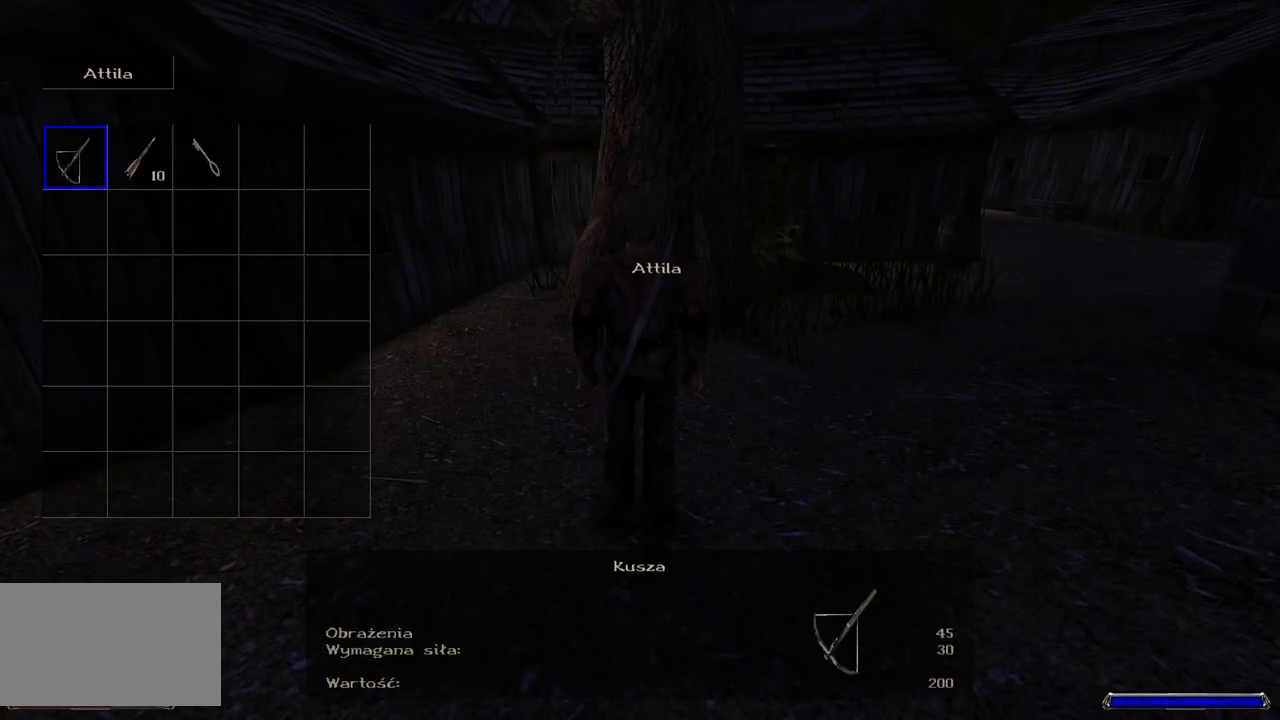
{"keys": [], "mouse": [], "events": []}
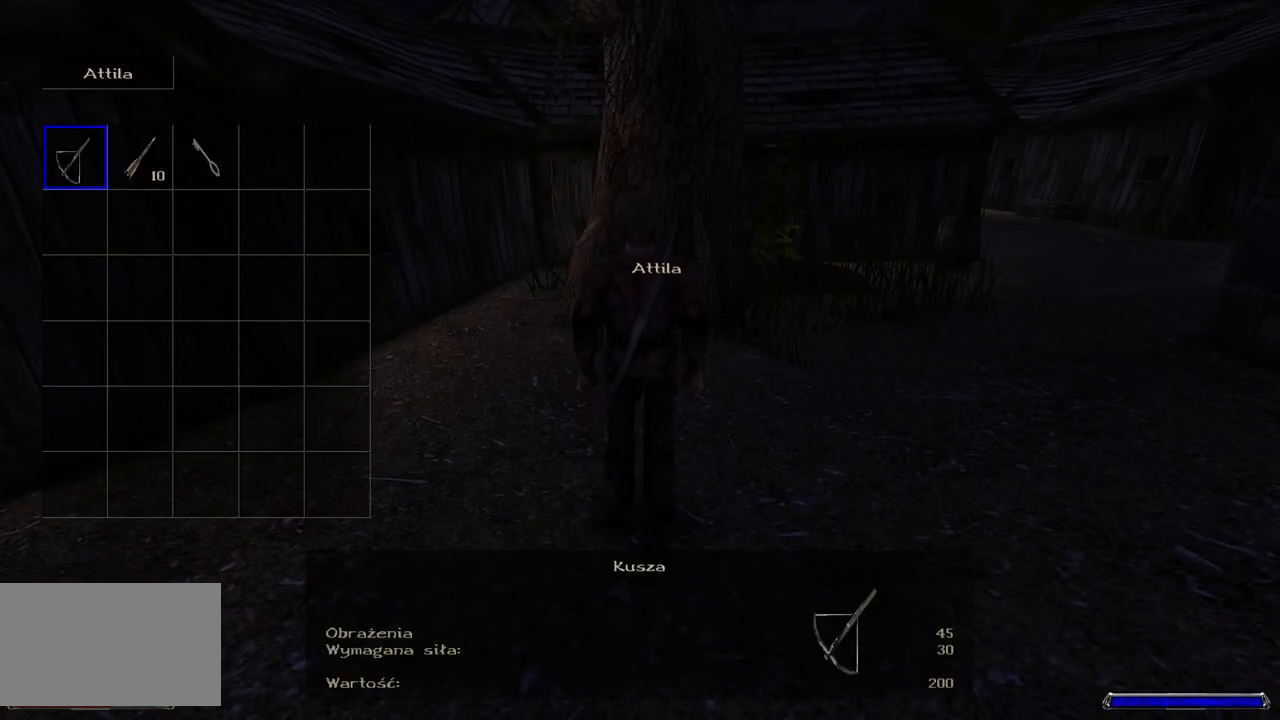
{"keys": [], "mouse": ["left"], "events": [[280, "mouse_left", "down"]]}
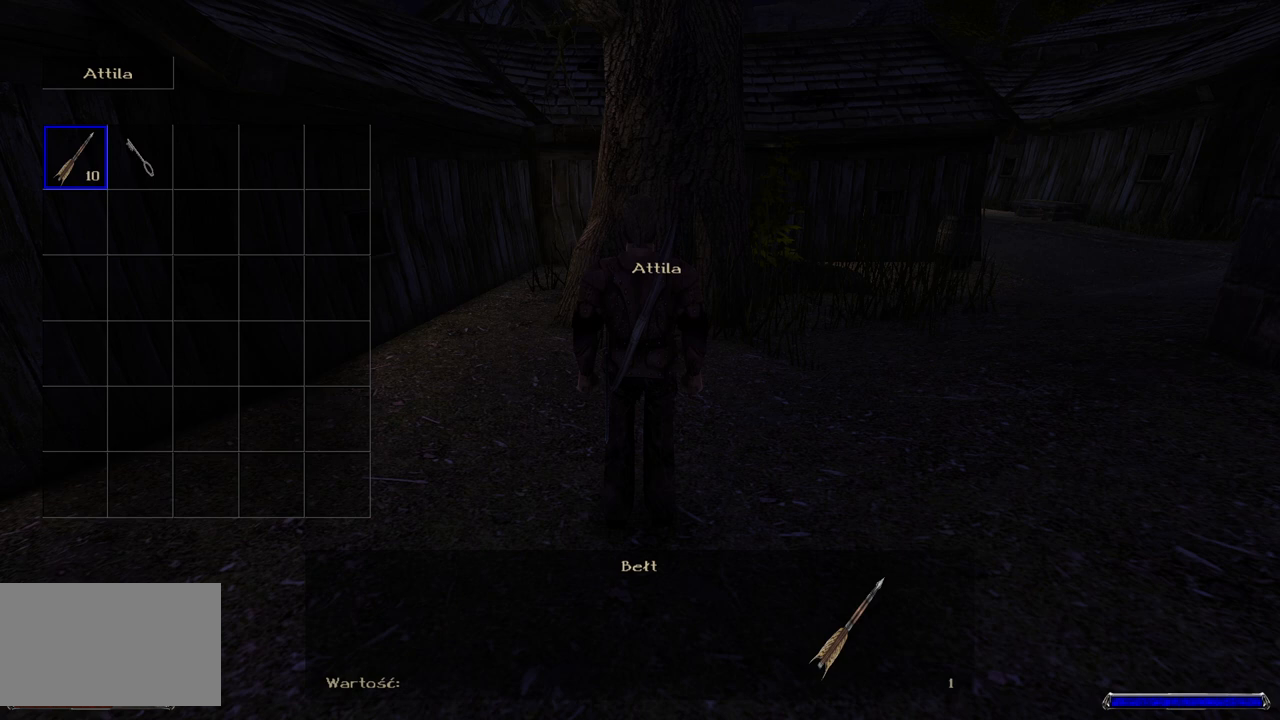
{"keys": [], "mouse": ["left"], "events": []}
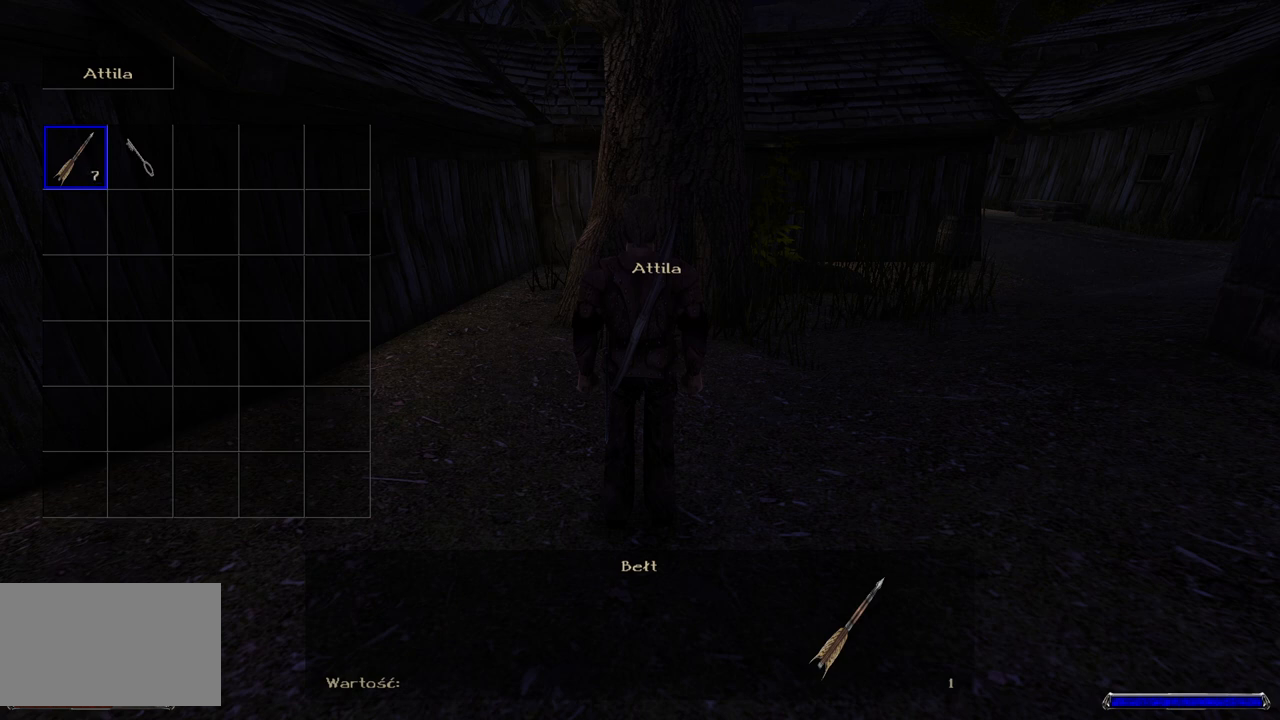
{"keys": [], "mouse": ["left"], "events": []}
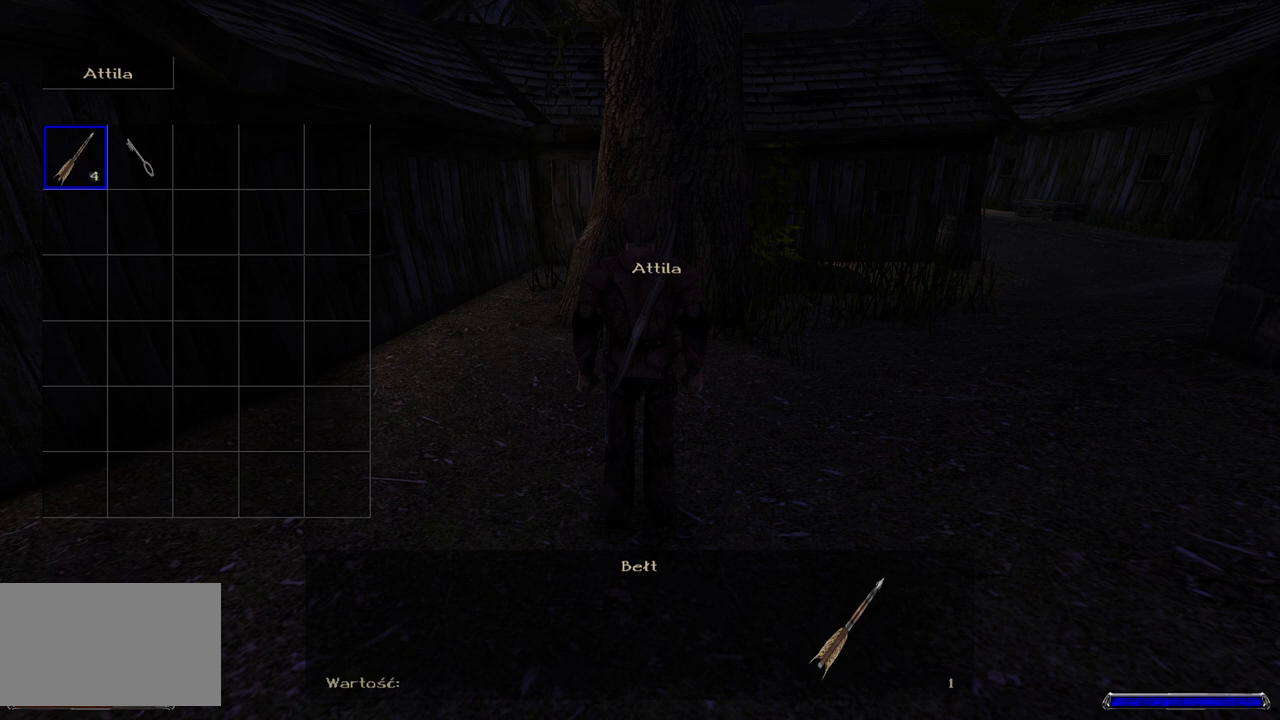
{"keys": [], "mouse": [], "events": [[380, "mouse_left", "up"]]}
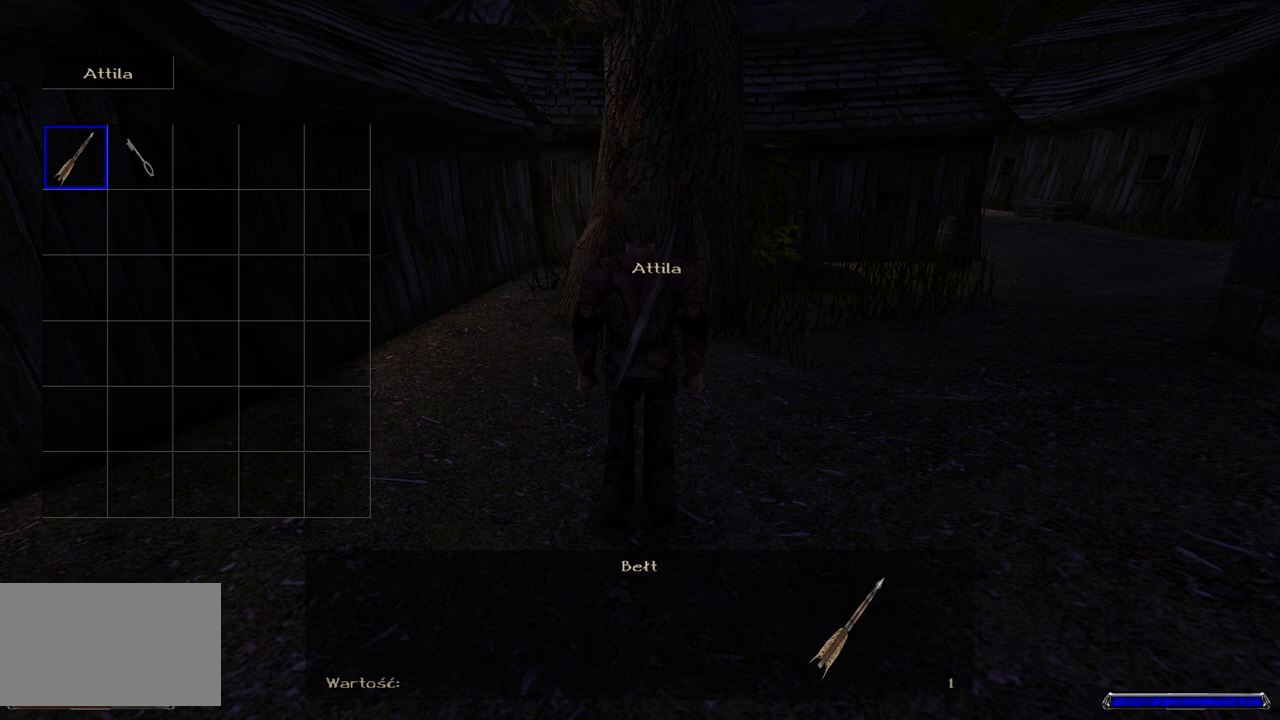
{"keys": [], "mouse": [], "events": [[180, "mouse_left", "down"], [320, "mouse_left", "up"]]}
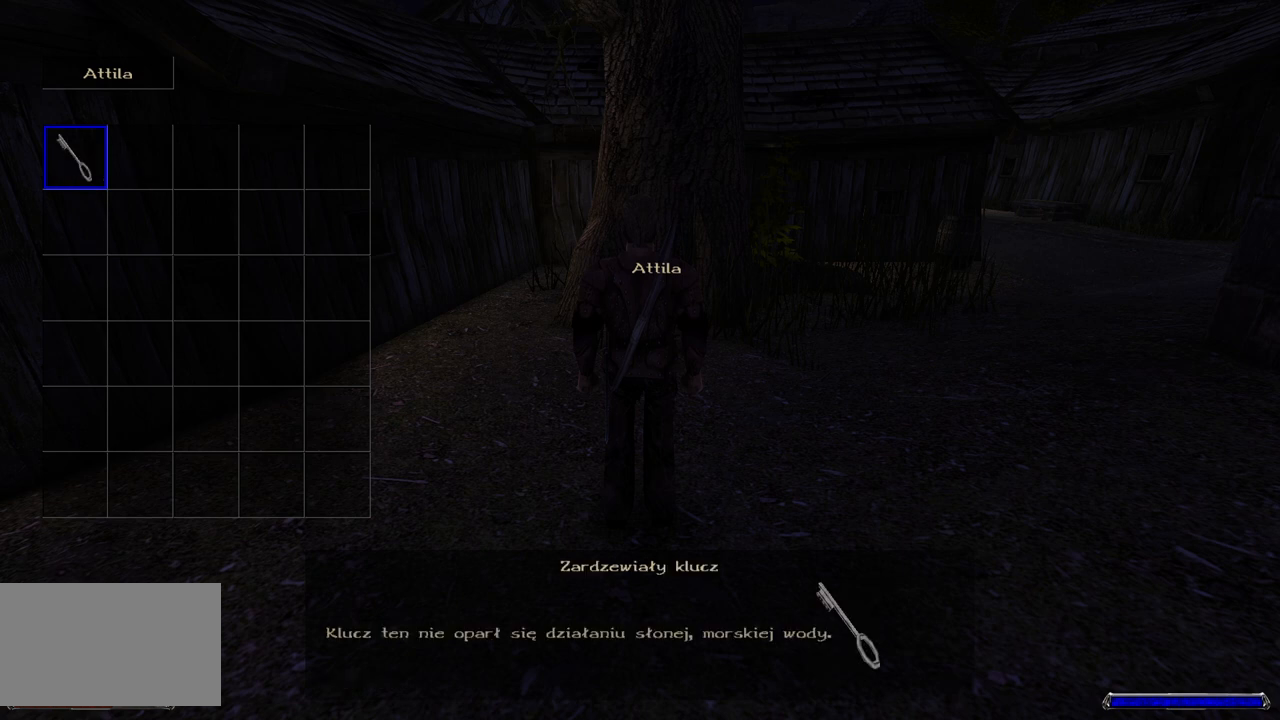
{"keys": [], "mouse": [], "events": []}
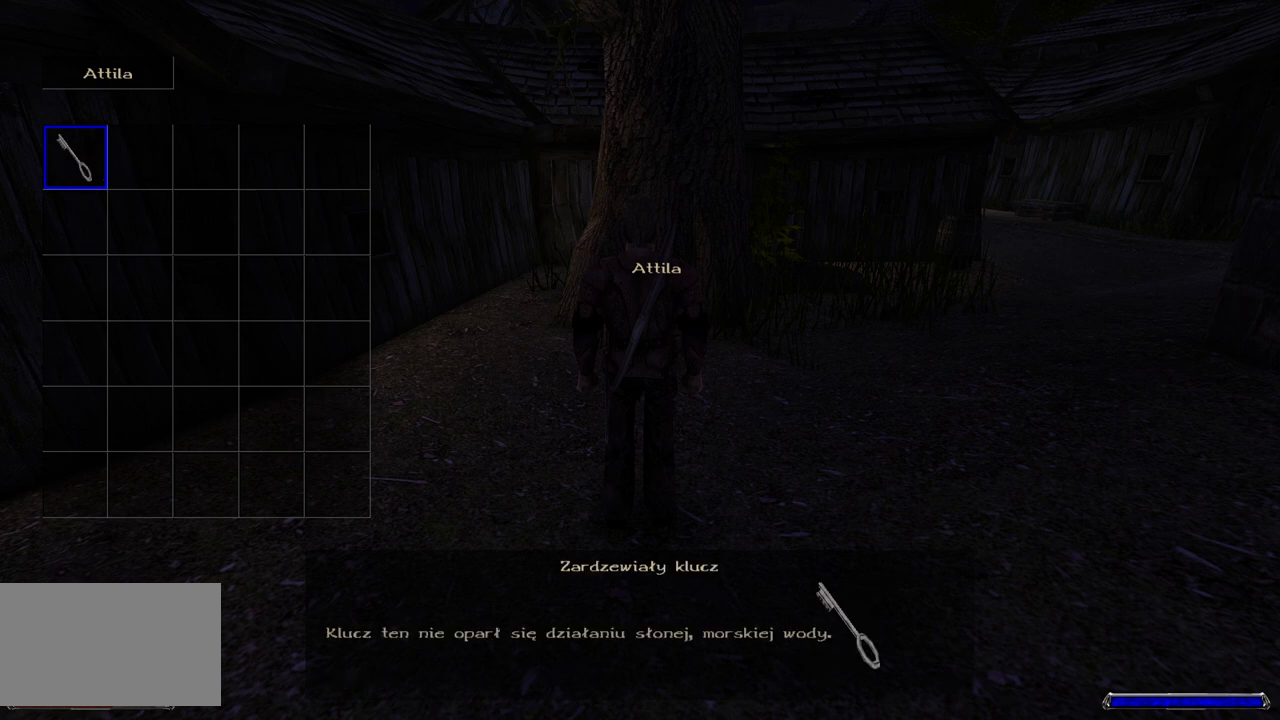
{"keys": [], "mouse": [], "events": []}
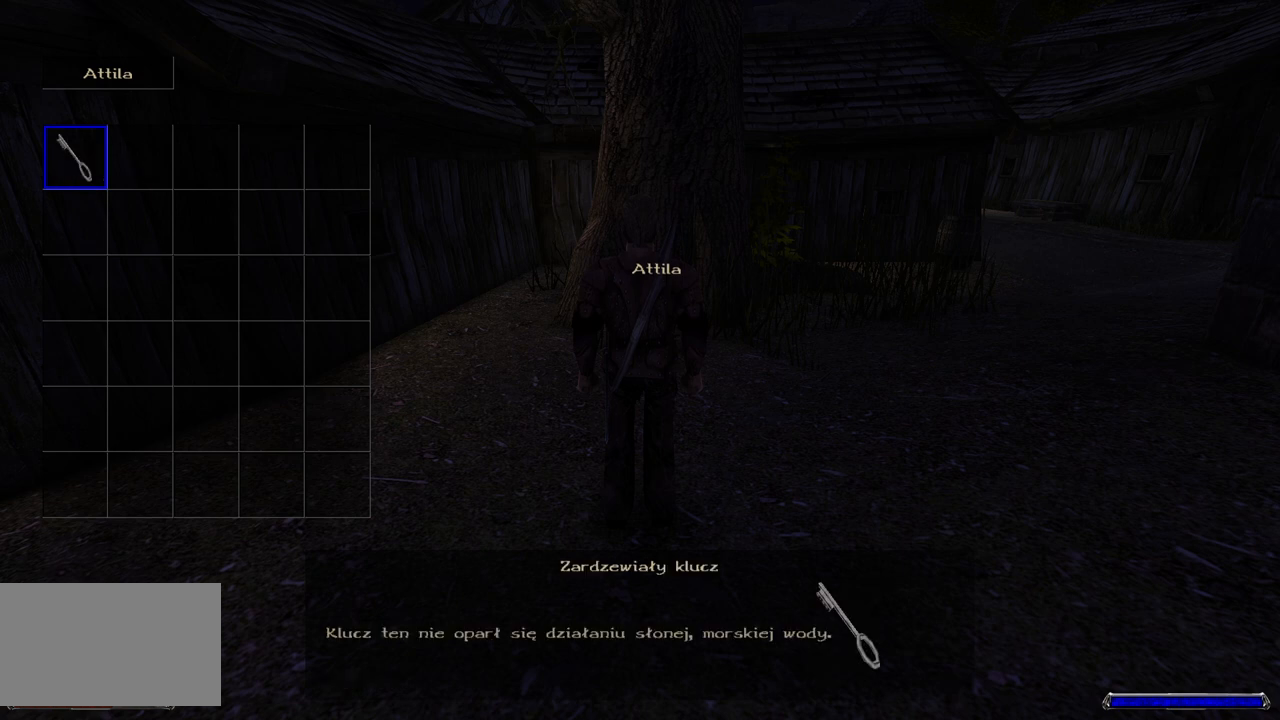
{"keys": [], "mouse": [], "events": []}
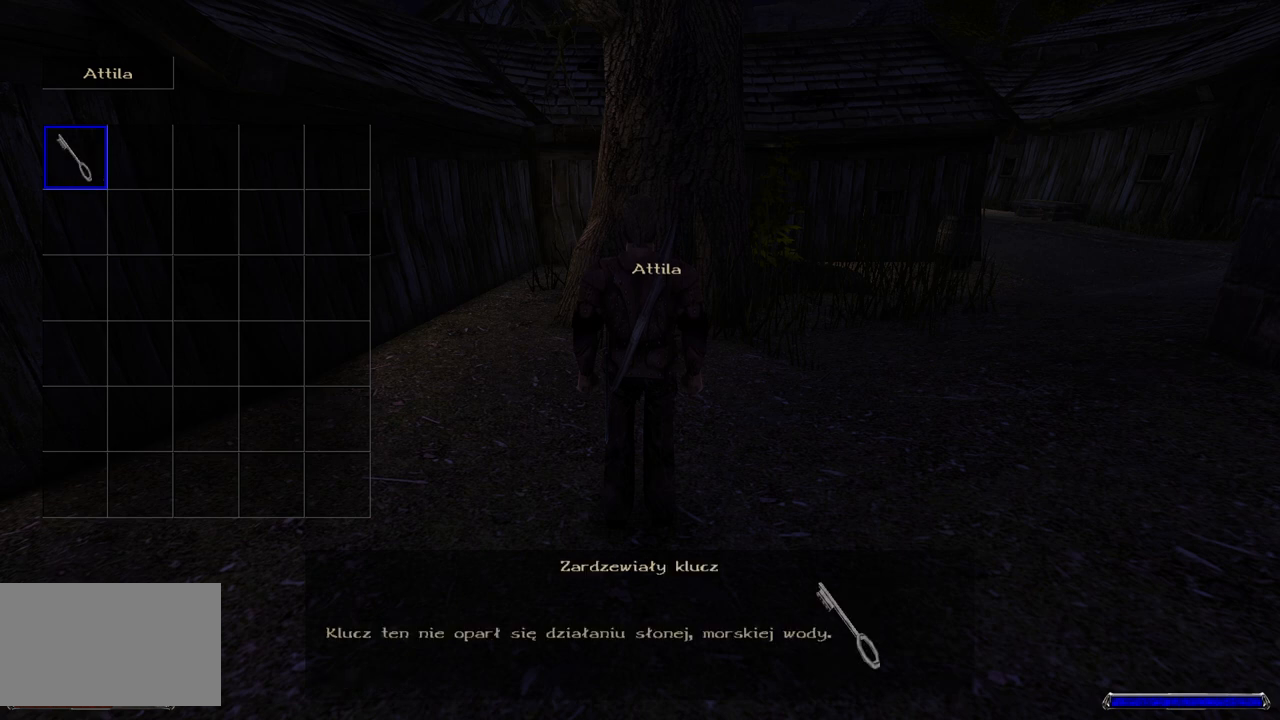
{"keys": [], "mouse": [], "events": []}